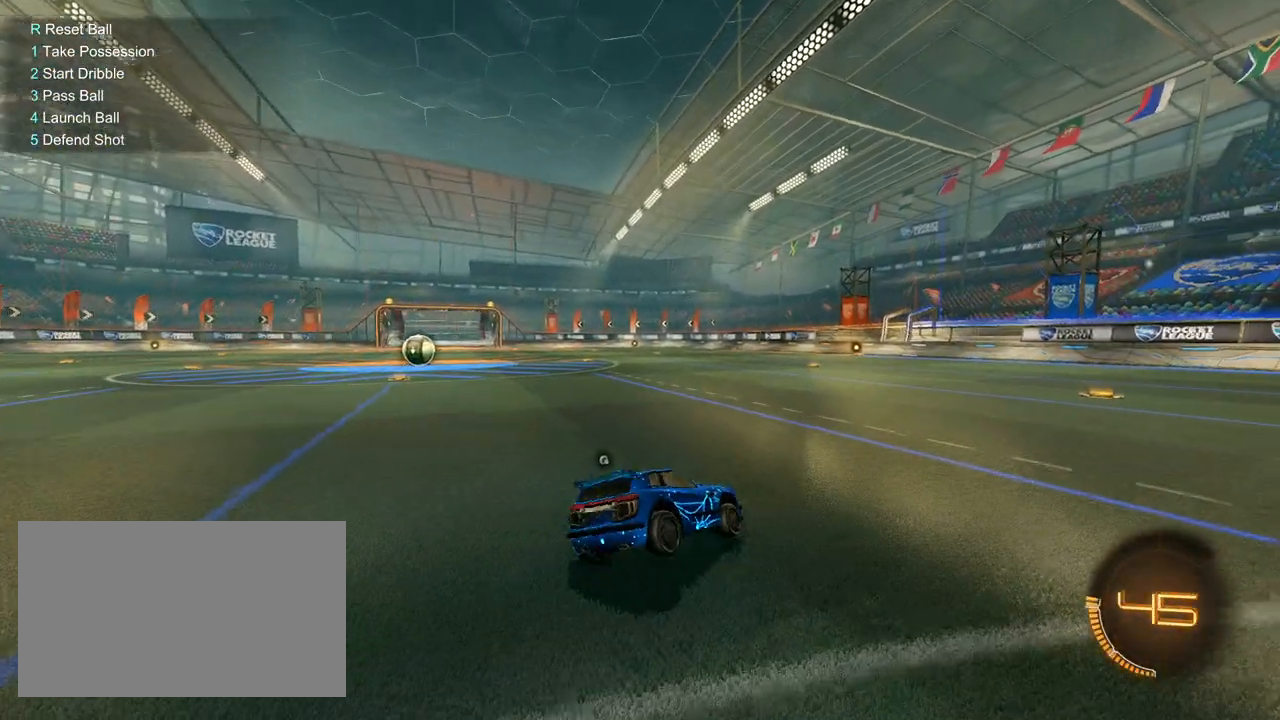
Gameplay with keyboard and mouse; each line is a JSON object with the keys and mouse buttons held at the frame after it. "events" lists presses ("down") and releases ("up") of "1", "2", "3", "4", "5", "a", "alt", "c", "caps_lock", "ctrl", "d", "e", "f", "g", "q", "r", "s", "shift", "space", "t", "tab", "v", "w", "x", "z", "mouse_left", "mouse_wheel" and "mouse_right" between this image and that frame as [ms after this image, input, new state], when the widget could be followed in between. "mouse_left", "mouse_wheel", "mouse_right" = the "left", "wheel", "right" buttons of the "mouse" list. No other keys are recorded. "wheel" means that the mouse wheel is clicked or scrolled. "mouse_move" is the direction in which the mouse moves at that frame (one of eight, or "still"), when it could be read.
{"keys": ["w"], "mouse": [], "mouse_move": "still", "events": [[267, "w", "down"]]}
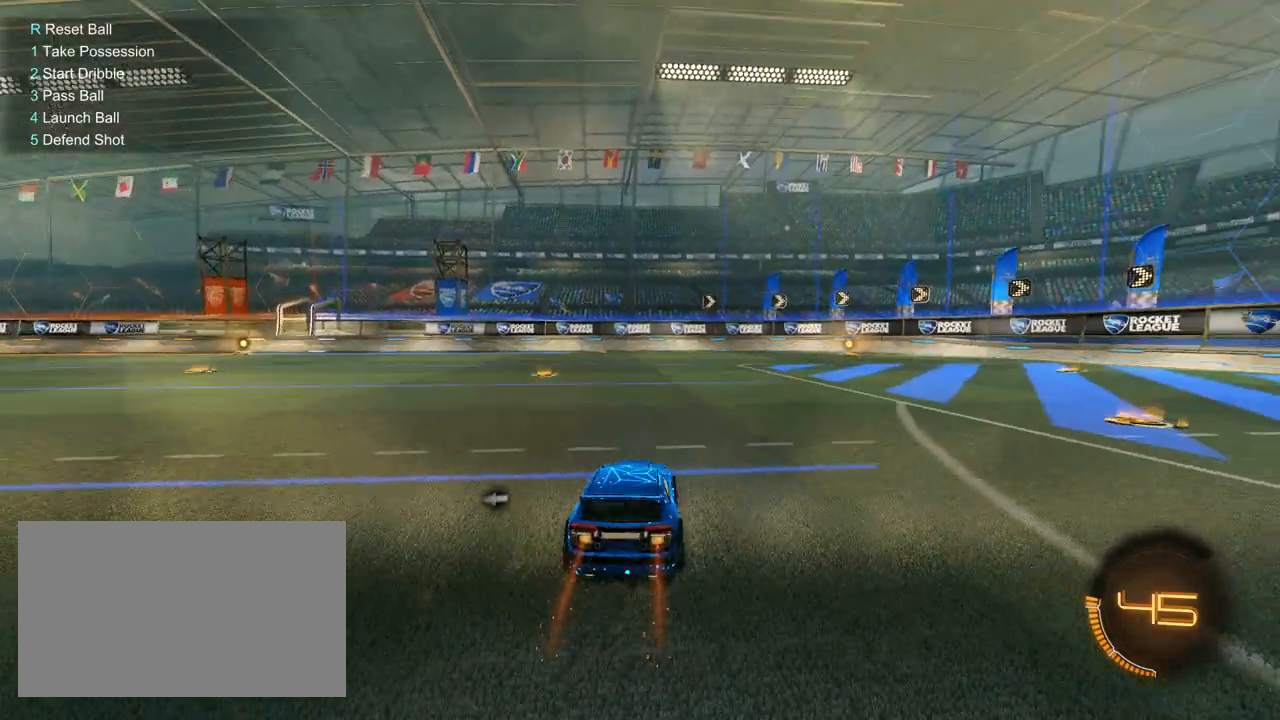
{"keys": ["d", "s"], "mouse": [], "mouse_move": "down-left", "events": [[167, "mouse_right", "down"], [183, "d", "down"], [233, "mouse_right", "up"], [317, "mouse_right", "down"], [367, "s", "down"], [467, "mouse_right", "up"], [467, "w", "up"]]}
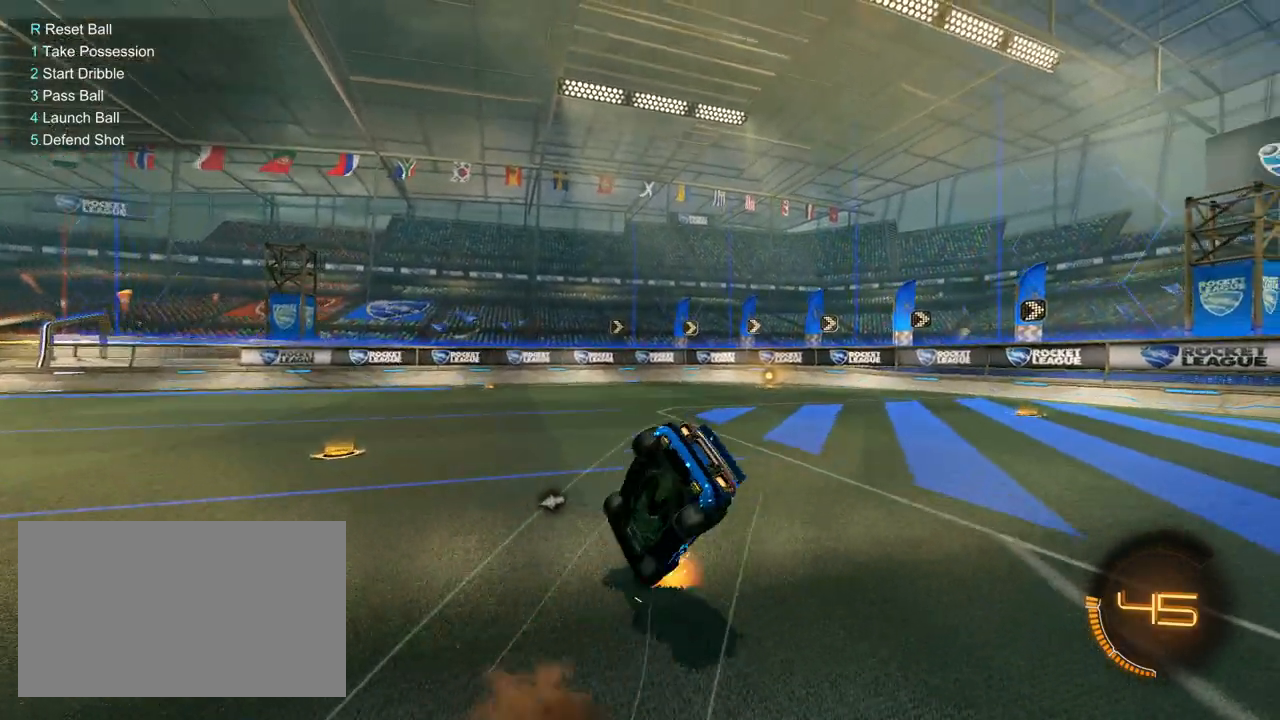
{"keys": [], "mouse": [], "mouse_move": "still", "events": [[150, "d", "up"], [200, "s", "up"]]}
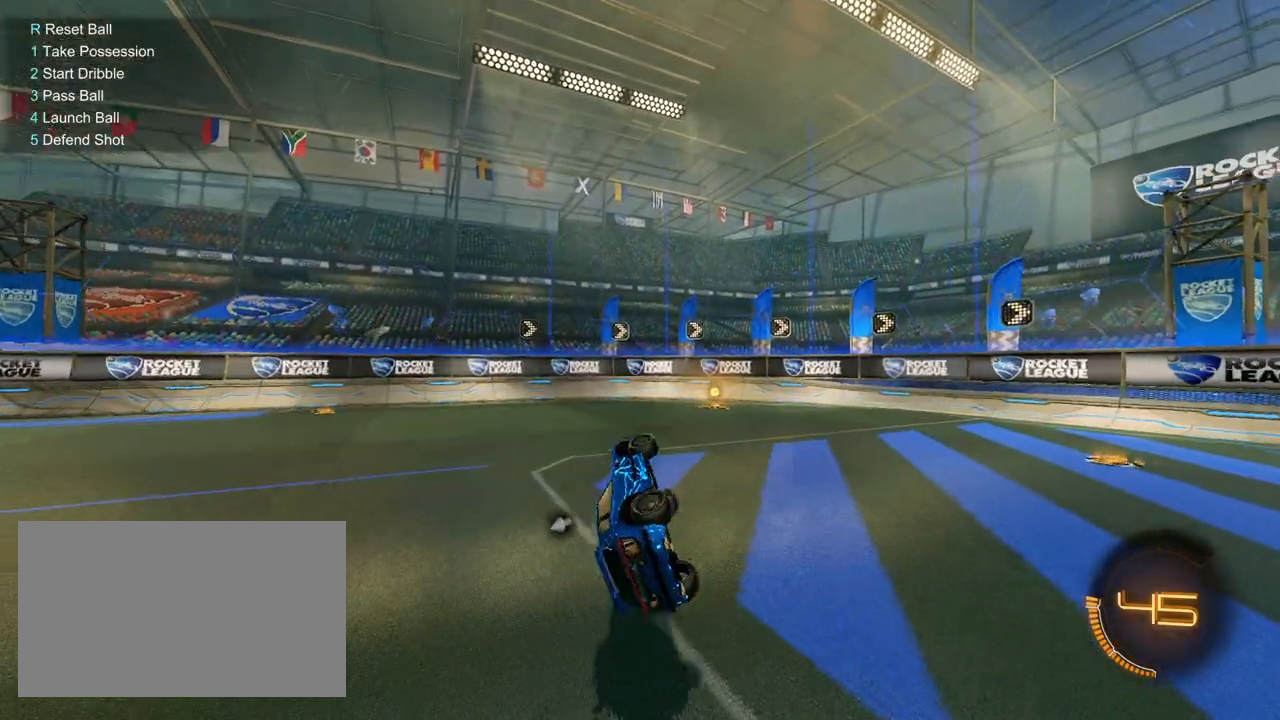
{"keys": [], "mouse": [], "mouse_move": "still", "events": [[33, "s", "down"], [117, "e", "down"], [217, "a", "down"], [350, "e", "up"], [350, "s", "up"], [450, "a", "up"]]}
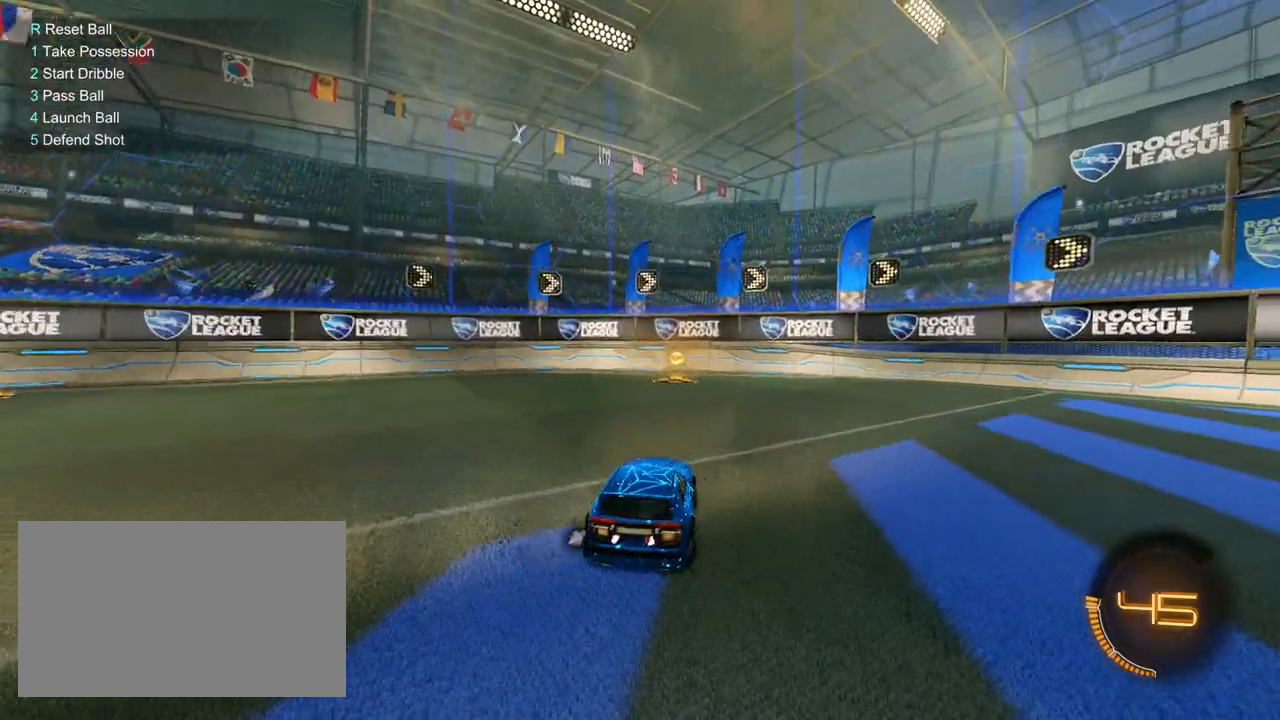
{"keys": ["a", "w"], "mouse": [], "mouse_move": "still", "events": [[133, "a", "down"], [133, "w", "down"], [283, "r", "down"], [417, "r", "up"]]}
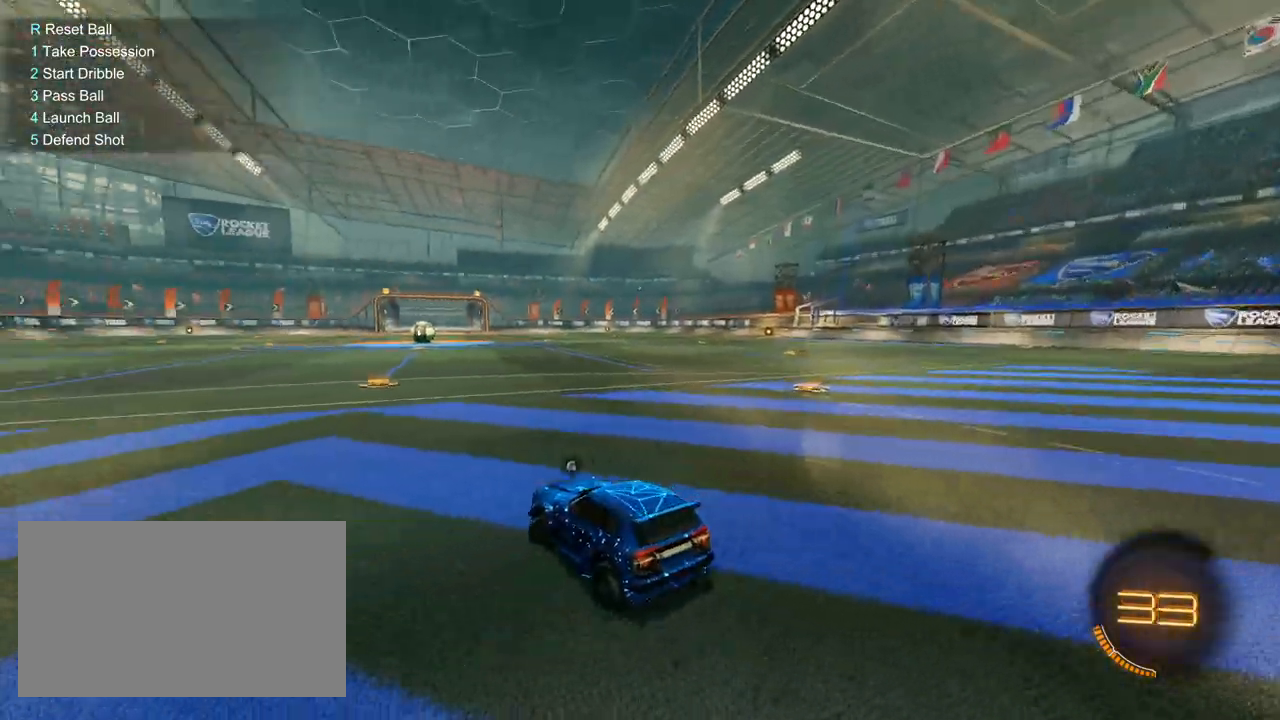
{"keys": ["d", "w"], "mouse": ["right"], "mouse_move": "still", "events": [[67, "a", "up"], [483, "d", "down"], [483, "mouse_right", "down"]]}
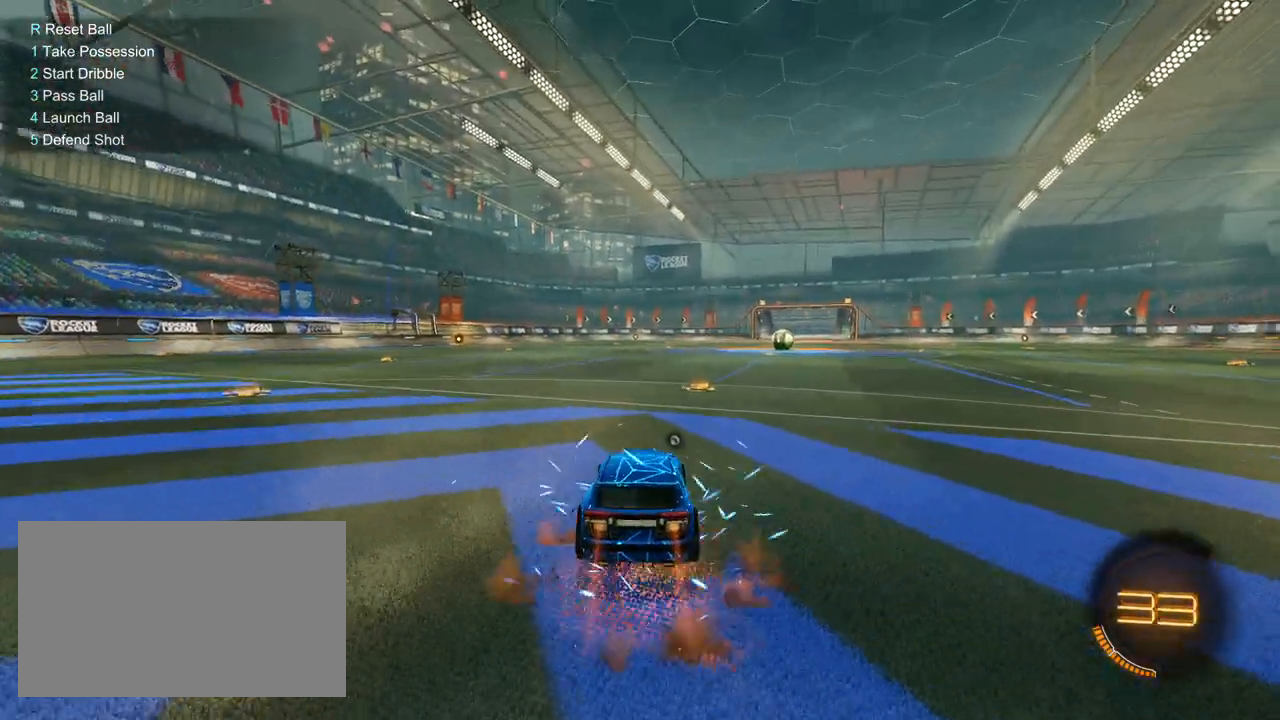
{"keys": ["d"], "mouse": [], "mouse_move": "still", "events": [[33, "mouse_right", "up"], [67, "mouse_right", "down"], [67, "s", "down"], [67, "w", "up"], [217, "mouse_right", "up"], [500, "s", "up"]]}
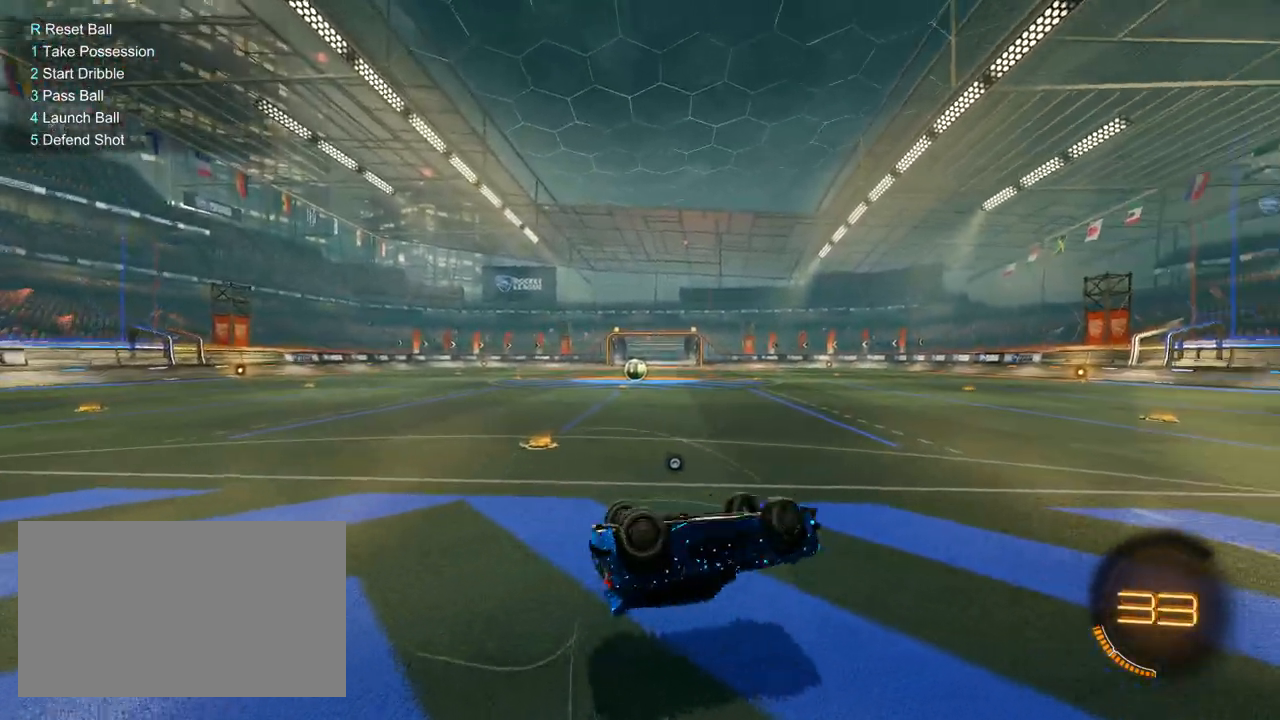
{"keys": ["w"], "mouse": [], "mouse_move": "still", "events": [[50, "d", "up"], [183, "r", "down"], [283, "r", "up"], [317, "w", "down"]]}
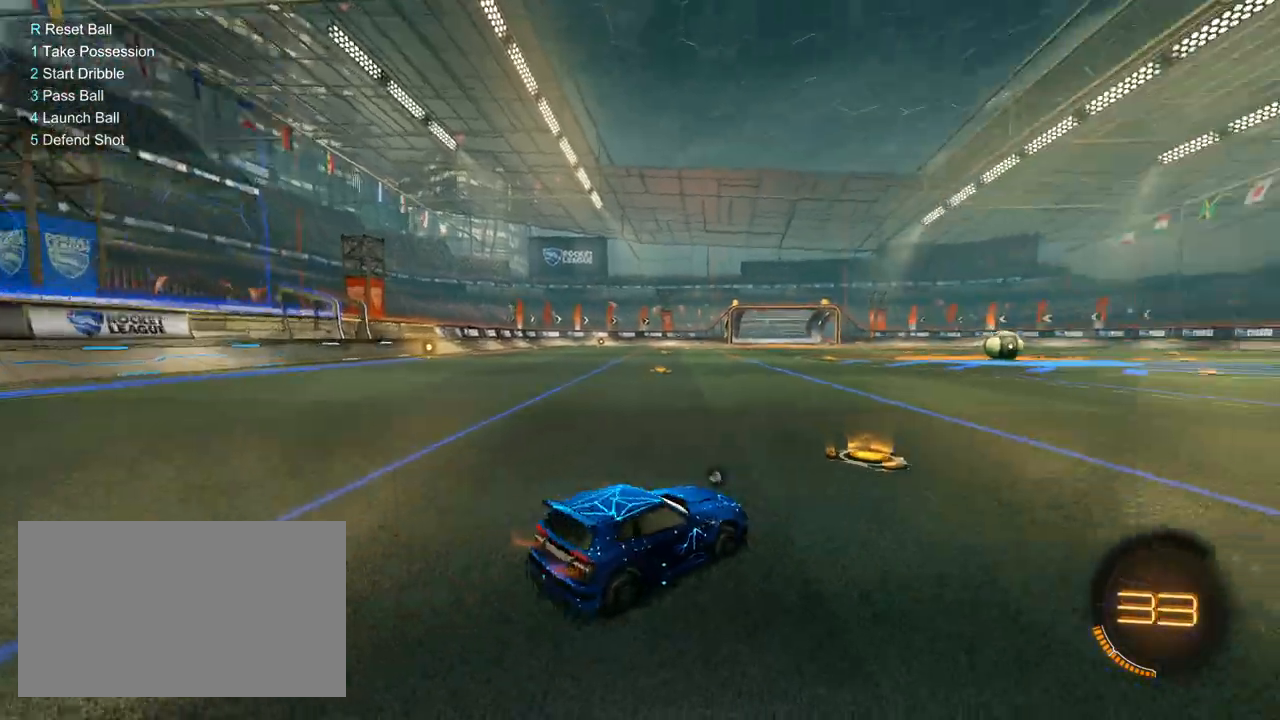
{"keys": ["d", "w"], "mouse": ["right"], "mouse_move": "down-left", "events": [[383, "mouse_right", "down"], [433, "d", "down"]]}
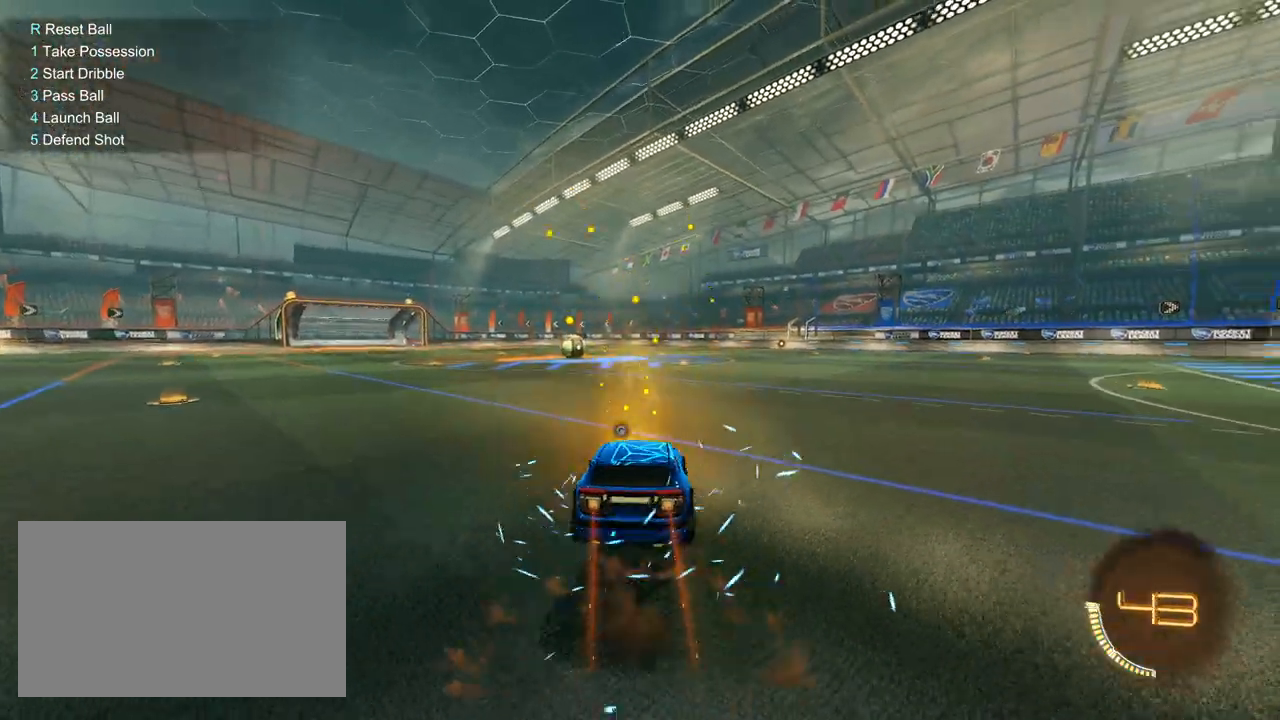
{"keys": ["w"], "mouse": [], "mouse_move": "still", "events": [[33, "s", "down"], [33, "w", "up"], [217, "mouse_right", "up"], [317, "s", "up"], [400, "d", "up"], [450, "a", "down"], [450, "w", "down"], [500, "a", "up"]]}
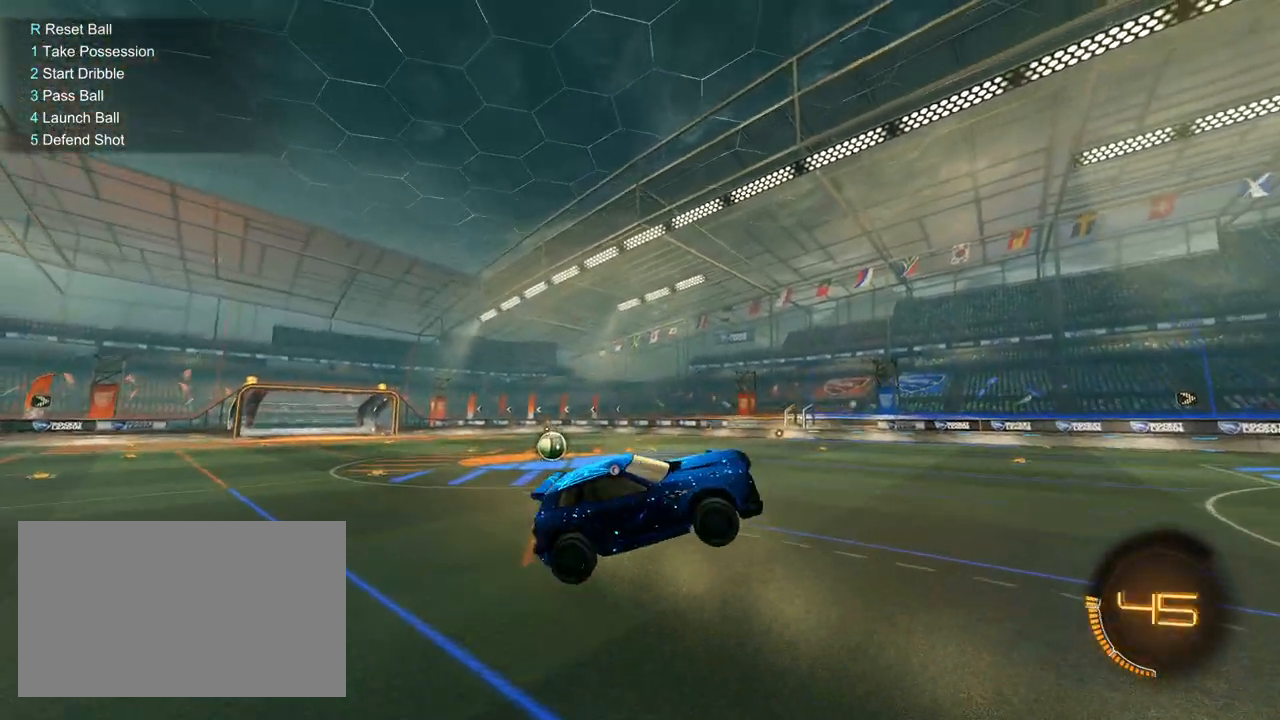
{"keys": ["w"], "mouse": [], "mouse_move": "up-right", "events": [[50, "r", "down"], [83, "a", "down"], [133, "r", "up"], [283, "w", "up"], [333, "w", "down"], [417, "a", "up"]]}
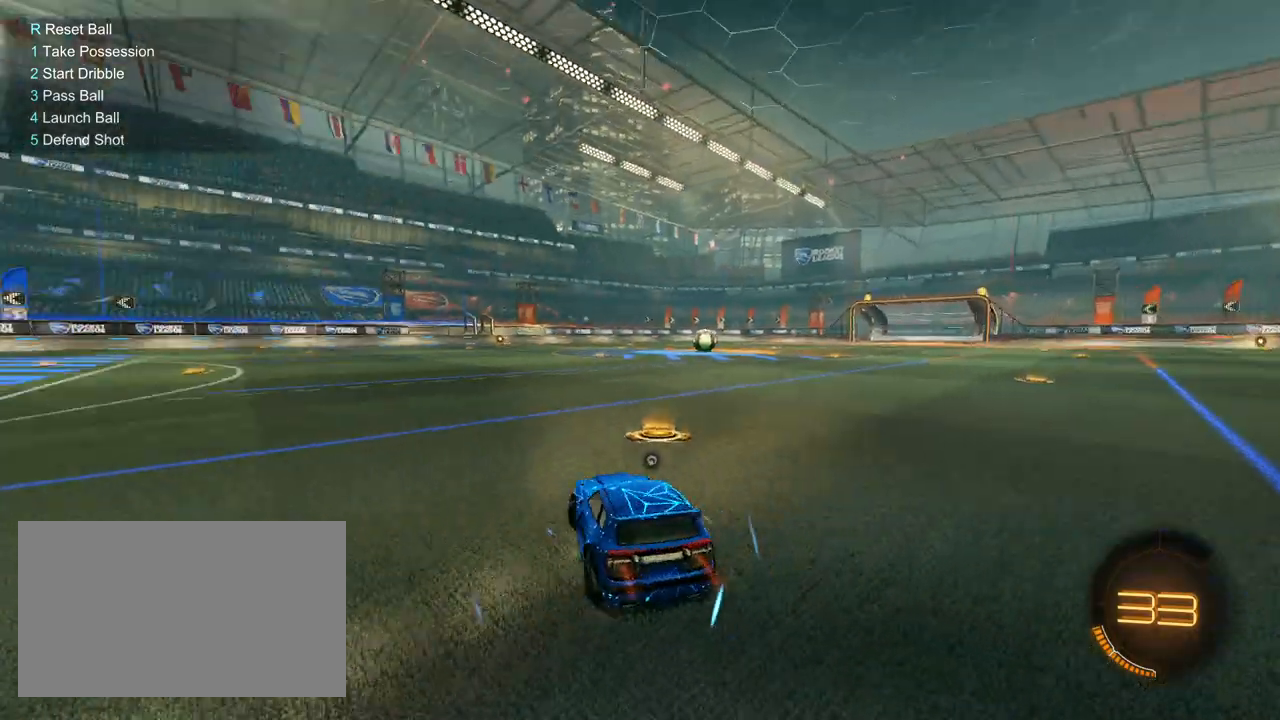
{"keys": ["d", "s"], "mouse": ["right"], "mouse_move": "left", "events": [[333, "d", "down"], [333, "mouse_right", "down"], [383, "mouse_right", "up"], [433, "mouse_right", "down"], [483, "s", "down"], [483, "w", "up"]]}
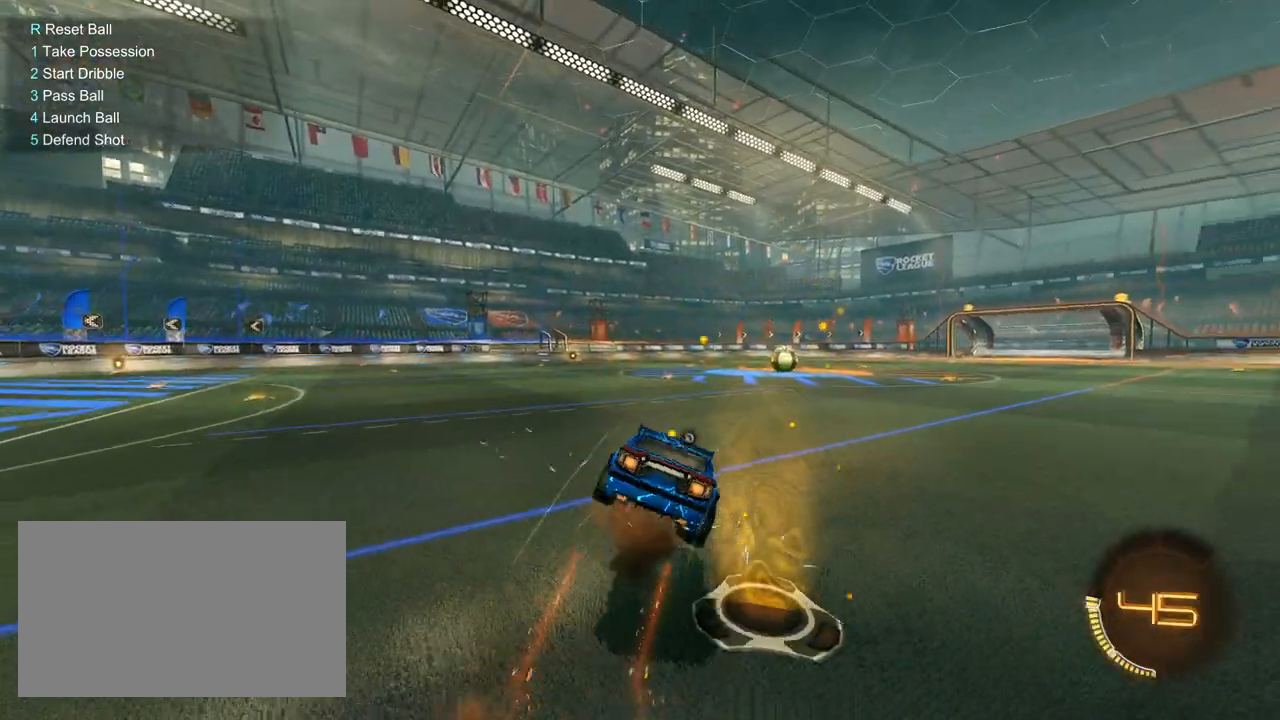
{"keys": [], "mouse": [], "mouse_move": "still", "events": [[83, "mouse_right", "up"], [400, "d", "up"], [400, "s", "up"]]}
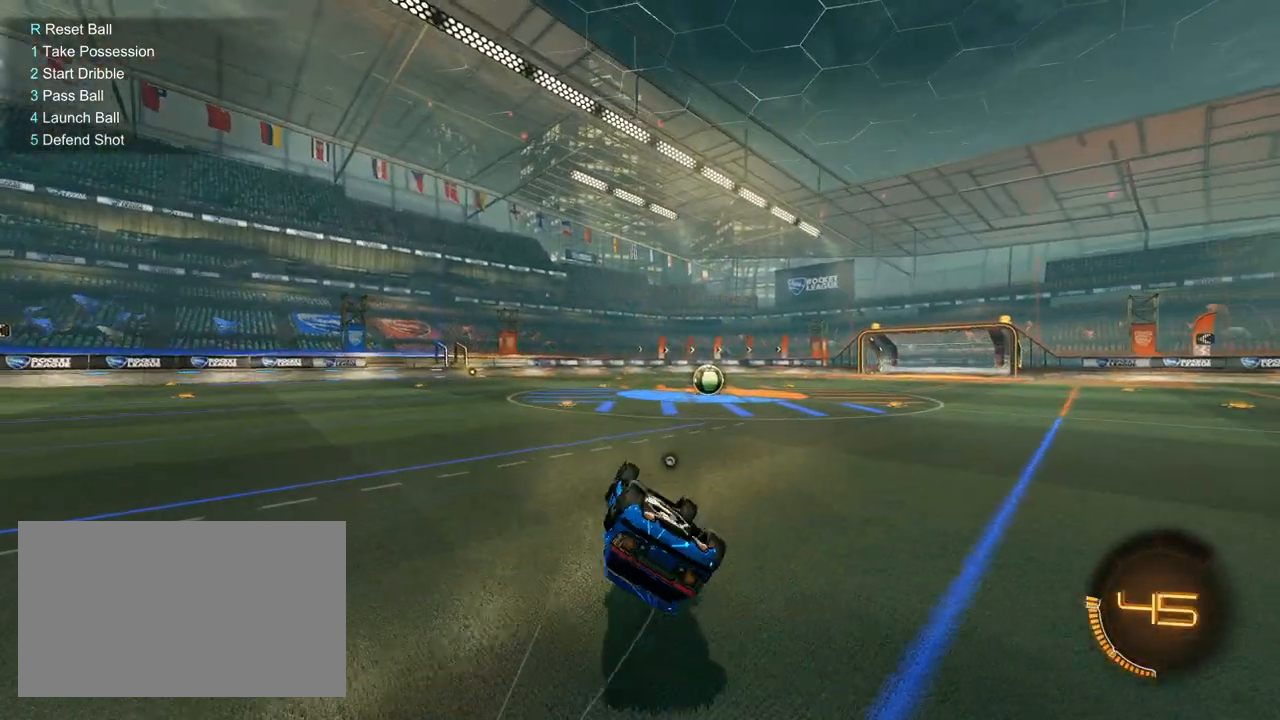
{"keys": [], "mouse": [], "mouse_move": "still", "events": []}
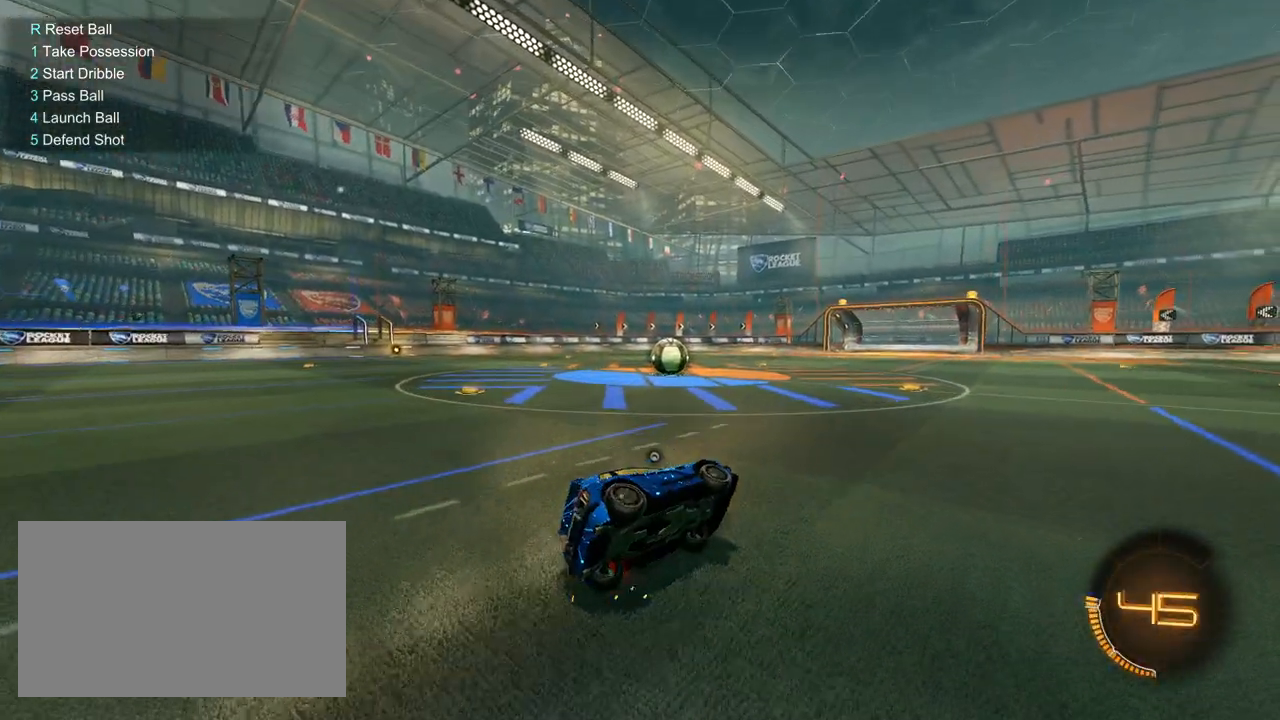
{"keys": [], "mouse": [], "mouse_move": "still", "events": []}
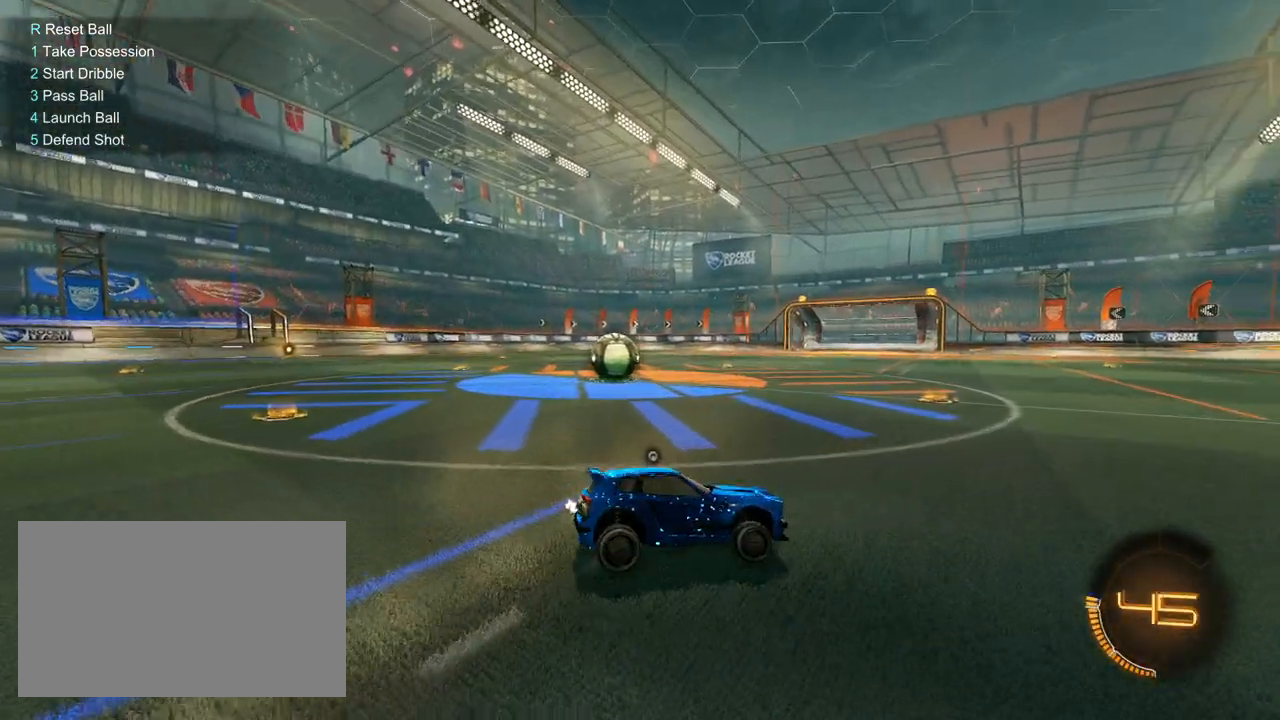
{"keys": [], "mouse": [], "mouse_move": "still", "events": []}
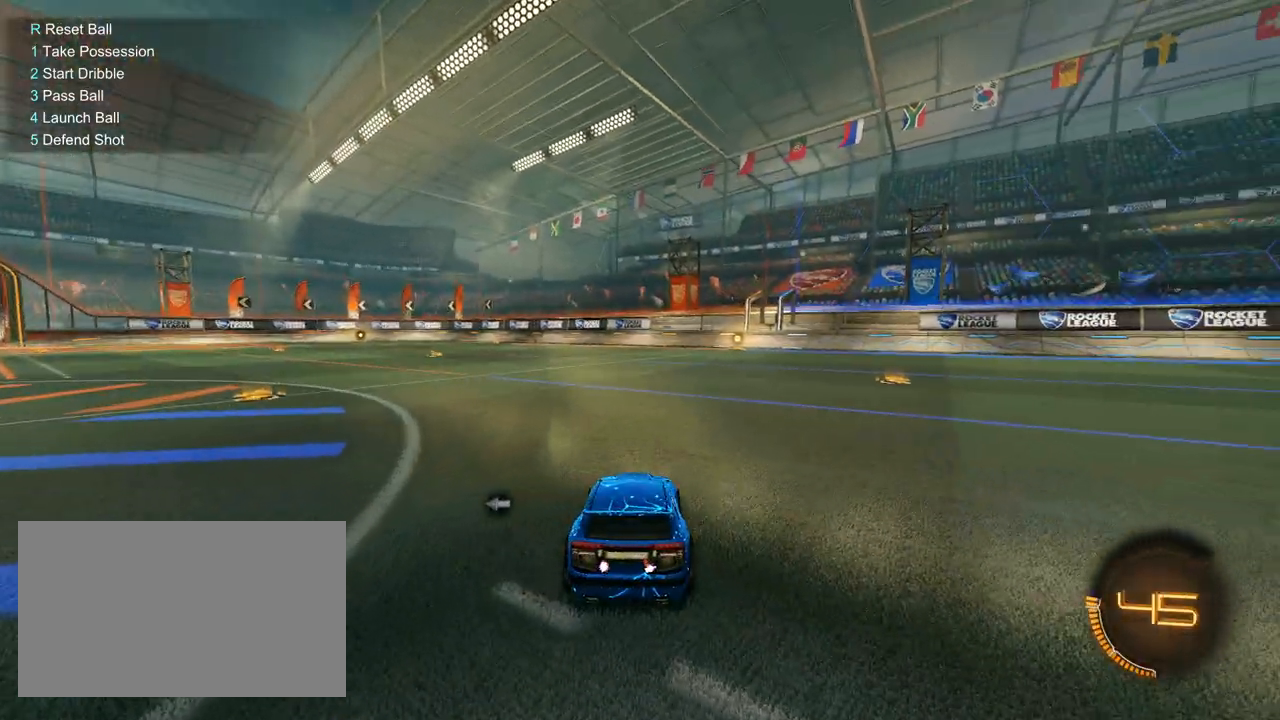
{"keys": [], "mouse": [], "mouse_move": "still", "events": []}
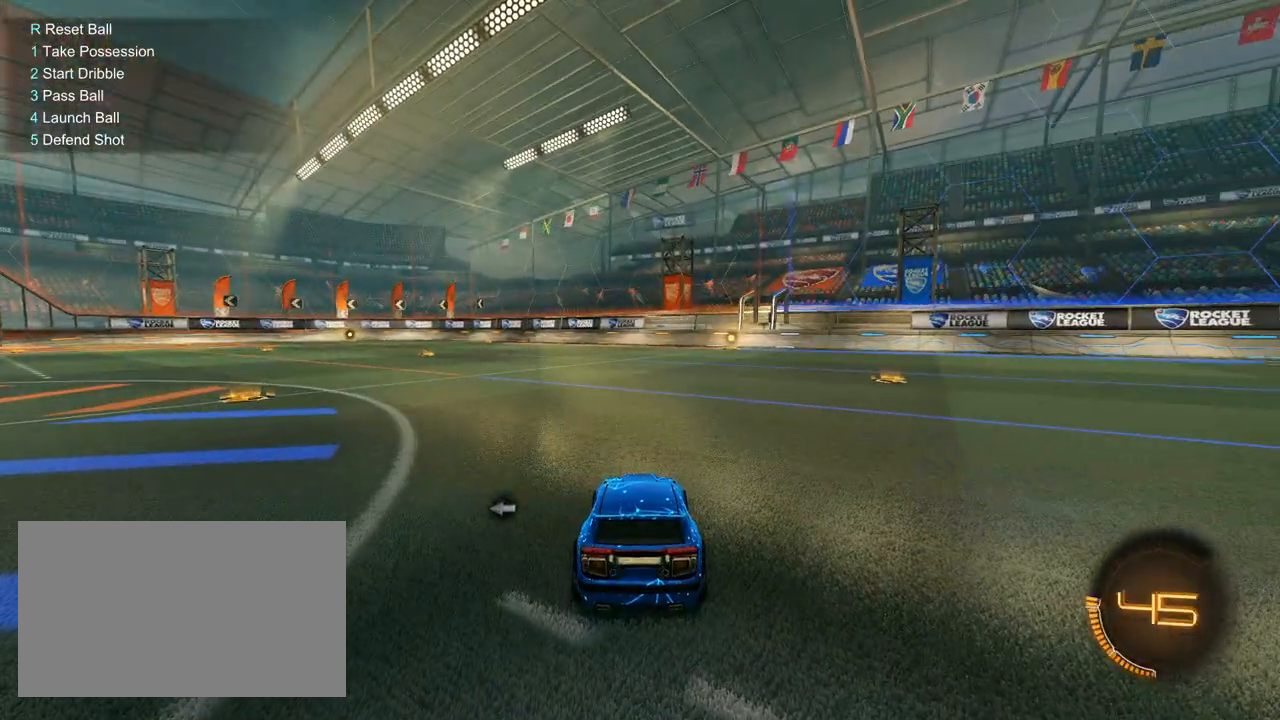
{"keys": ["a", "w"], "mouse": [], "mouse_move": "still", "events": [[67, "a", "down"], [67, "w", "down"]]}
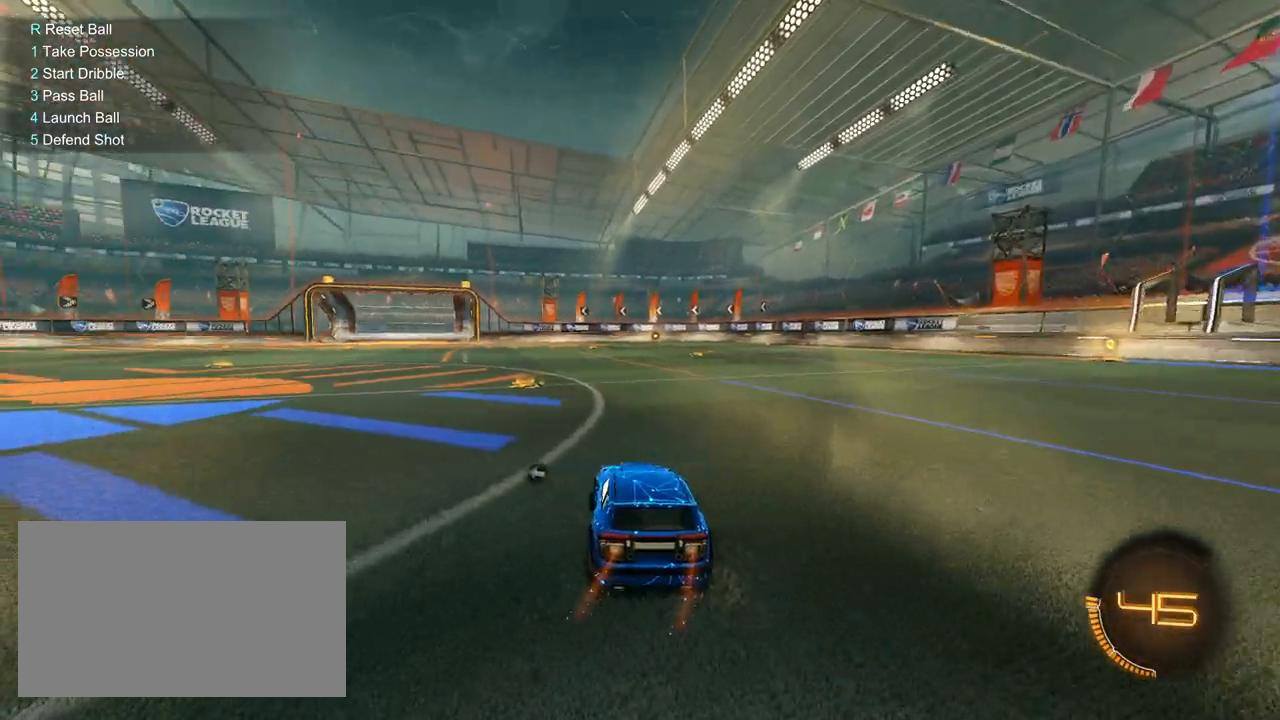
{"keys": ["d", "s"], "mouse": [], "mouse_move": "still", "events": [[33, "a", "up"], [167, "d", "down"], [167, "mouse_right", "down"], [217, "mouse_right", "up"], [267, "mouse_right", "down"], [267, "s", "down"], [267, "w", "up"], [450, "mouse_right", "up"]]}
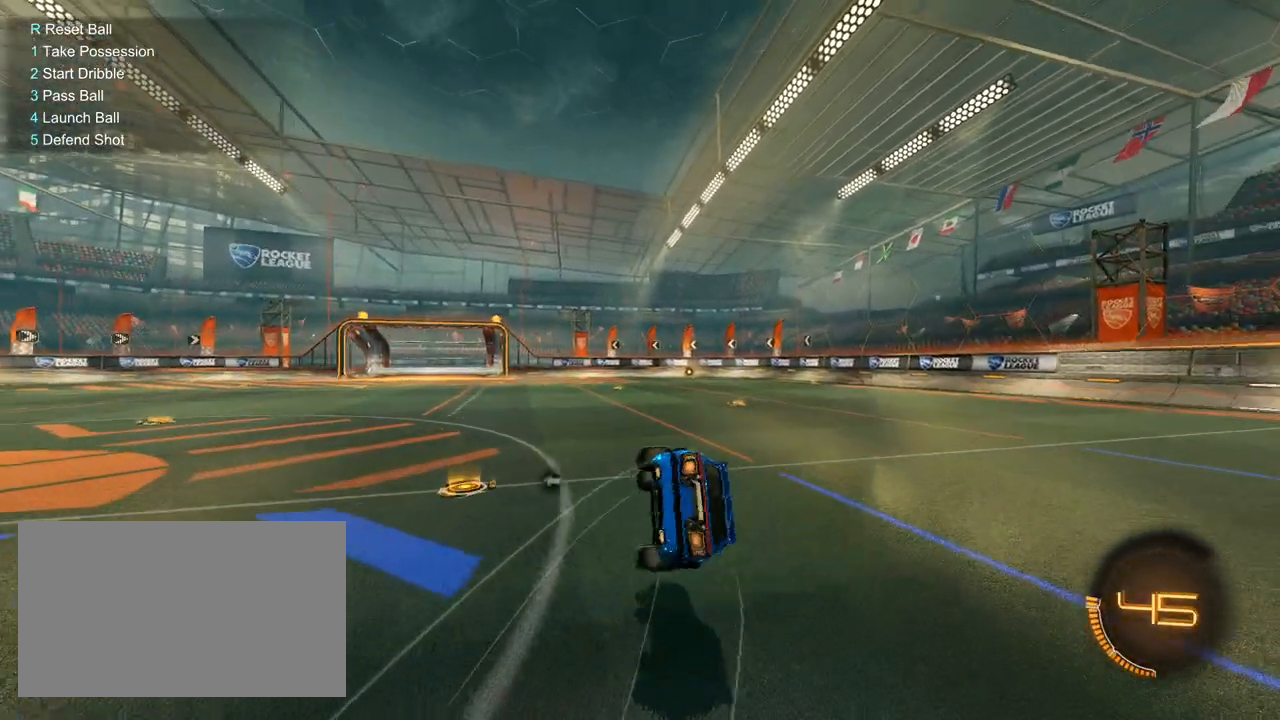
{"keys": ["d", "s"], "mouse": [], "mouse_move": "still", "events": []}
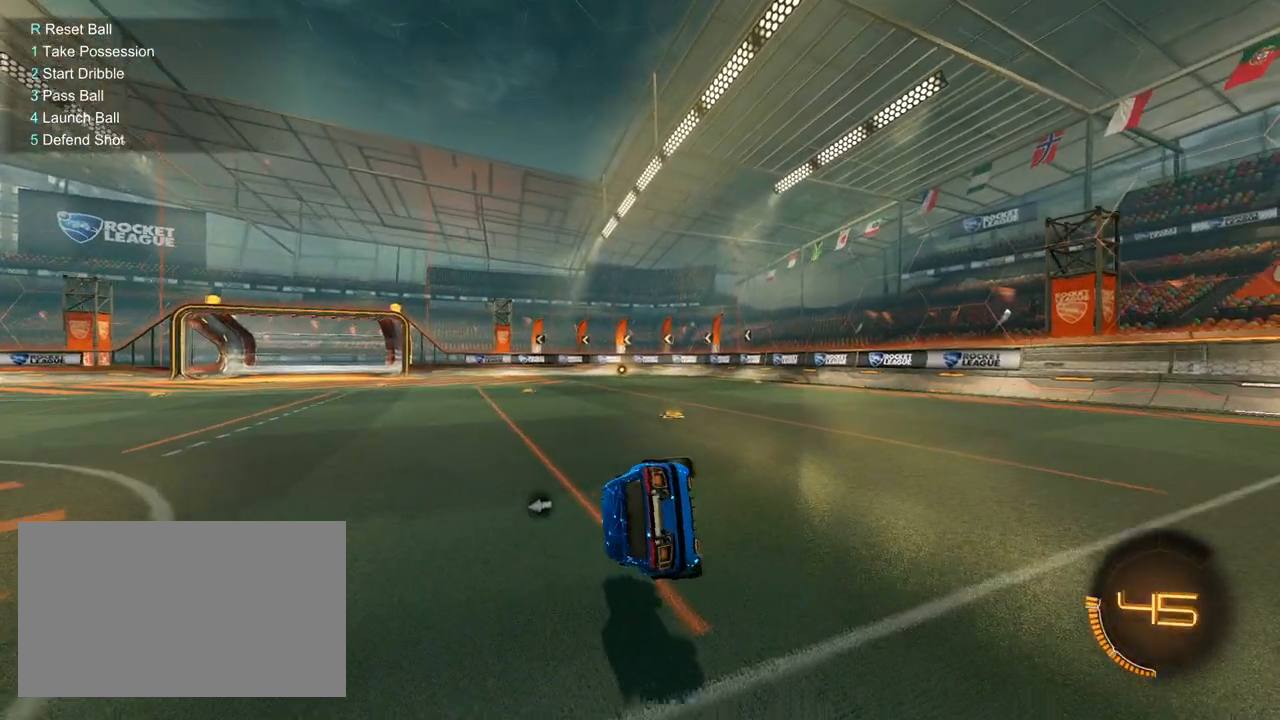
{"keys": [], "mouse": [], "mouse_move": "still", "events": [[17, "d", "up"], [333, "s", "up"]]}
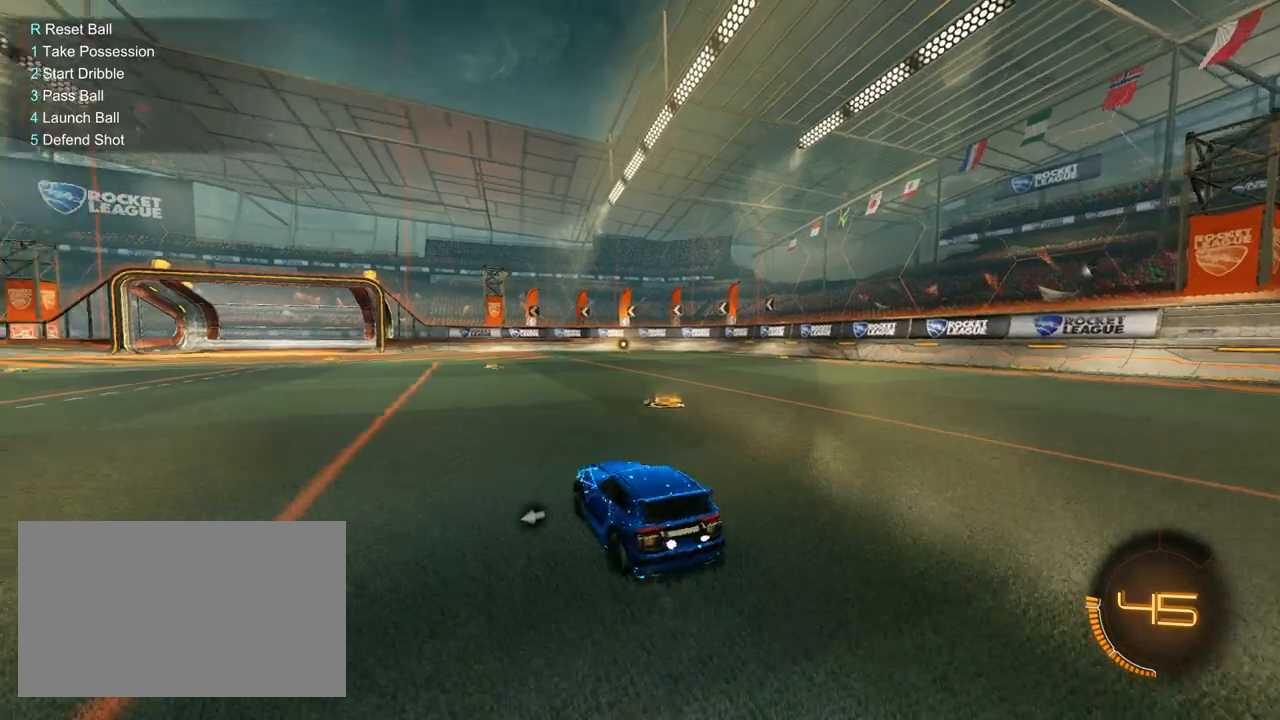
{"keys": ["a", "w"], "mouse": [], "mouse_move": "still", "events": [[500, "a", "down"], [500, "w", "down"]]}
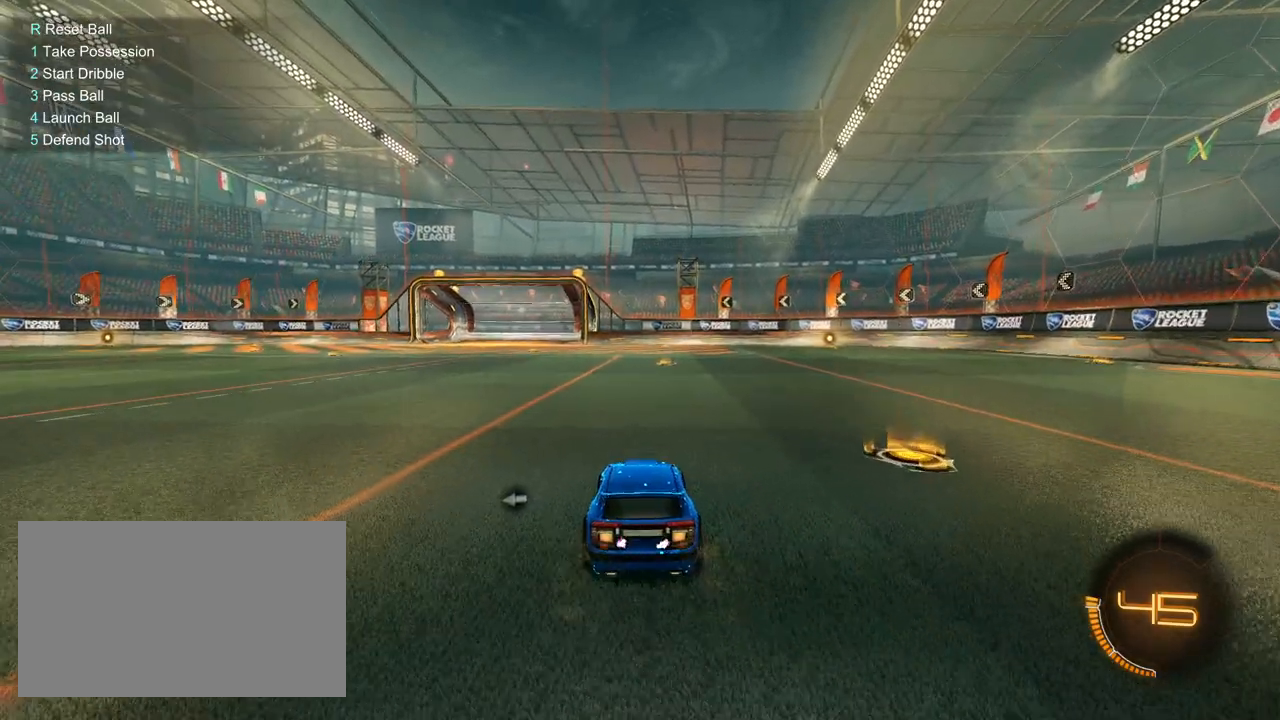
{"keys": ["a", "w"], "mouse": [], "mouse_move": "still", "events": []}
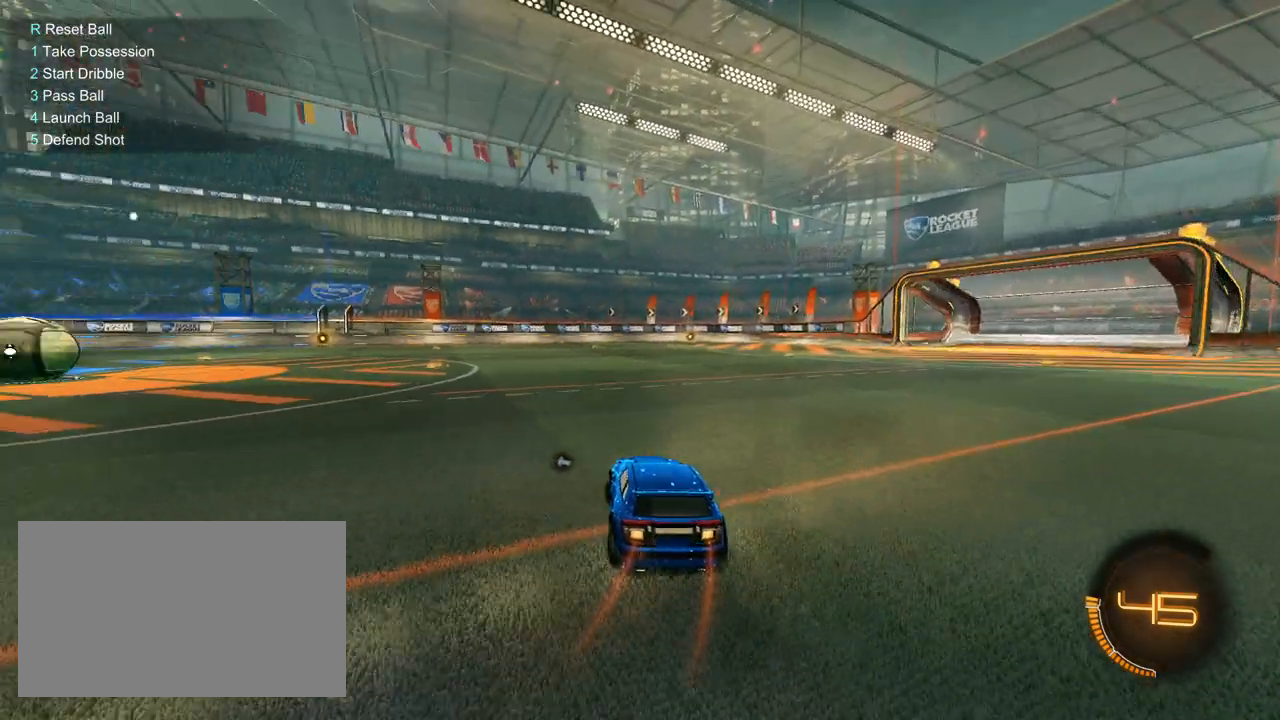
{"keys": [], "mouse": [], "mouse_move": "still", "events": [[17, "a", "up"], [250, "w", "up"]]}
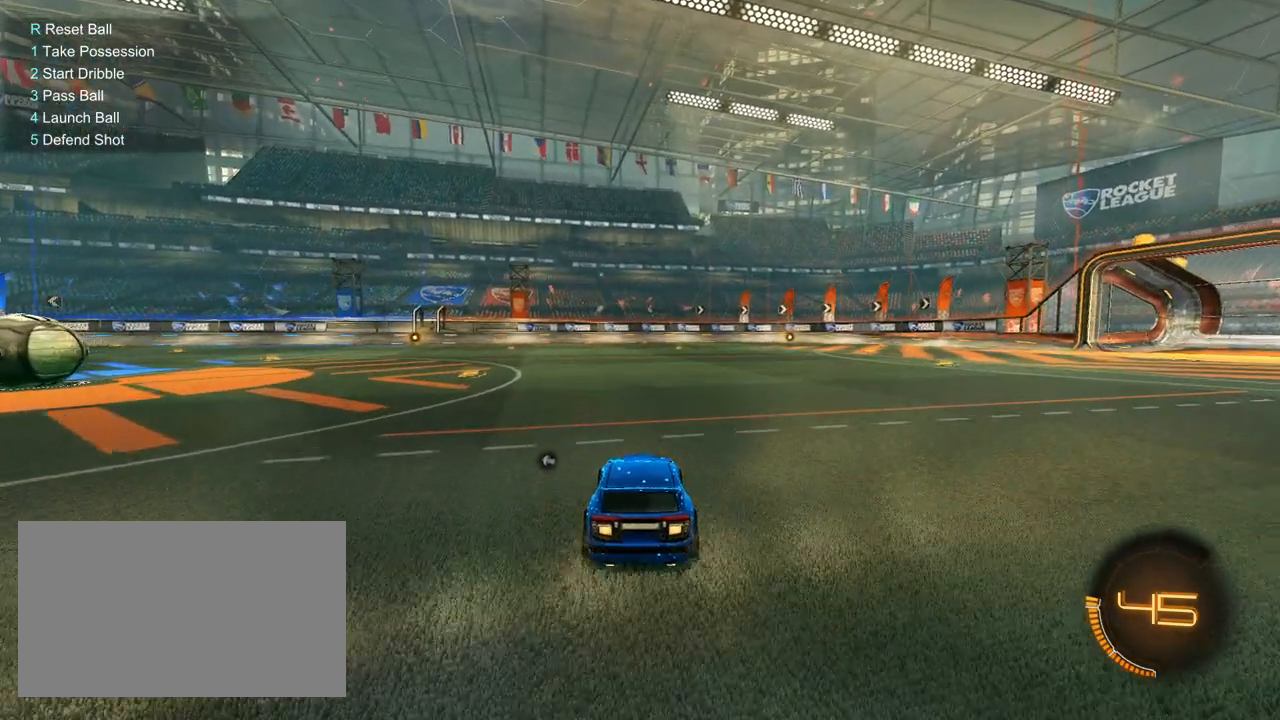
{"keys": [], "mouse": [], "mouse_move": "still", "events": []}
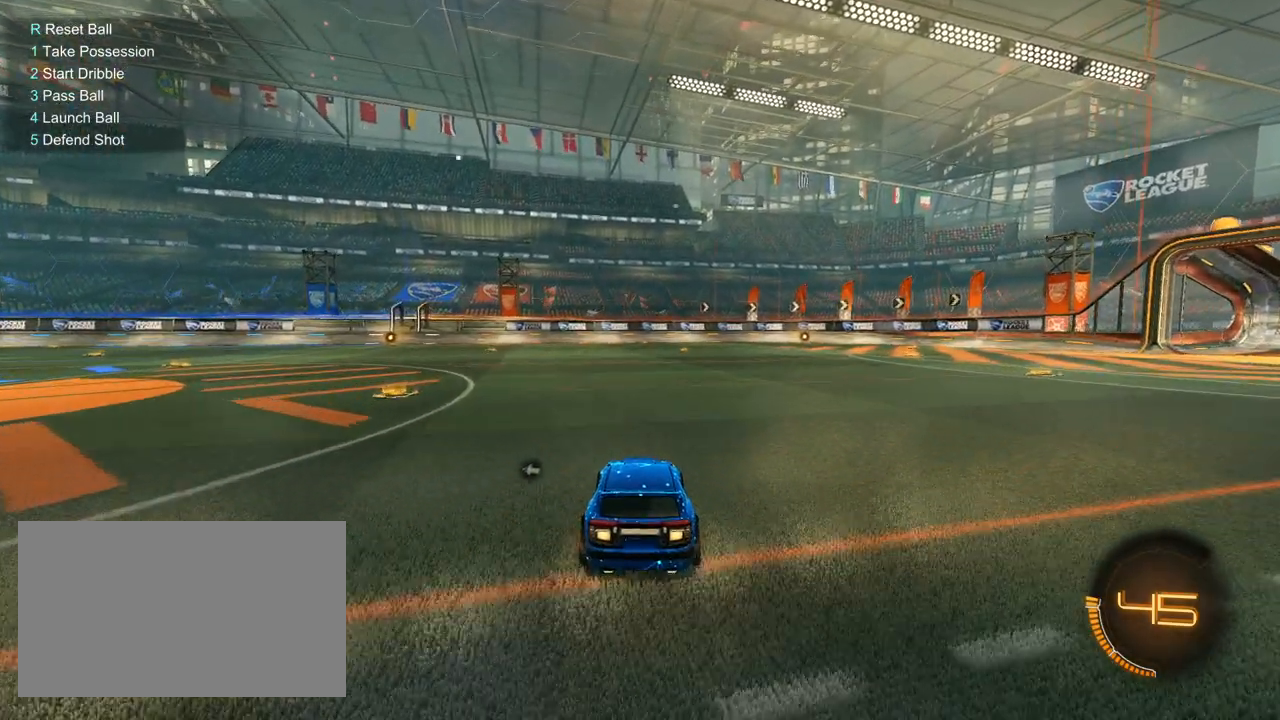
{"keys": [], "mouse": [], "mouse_move": "up", "events": []}
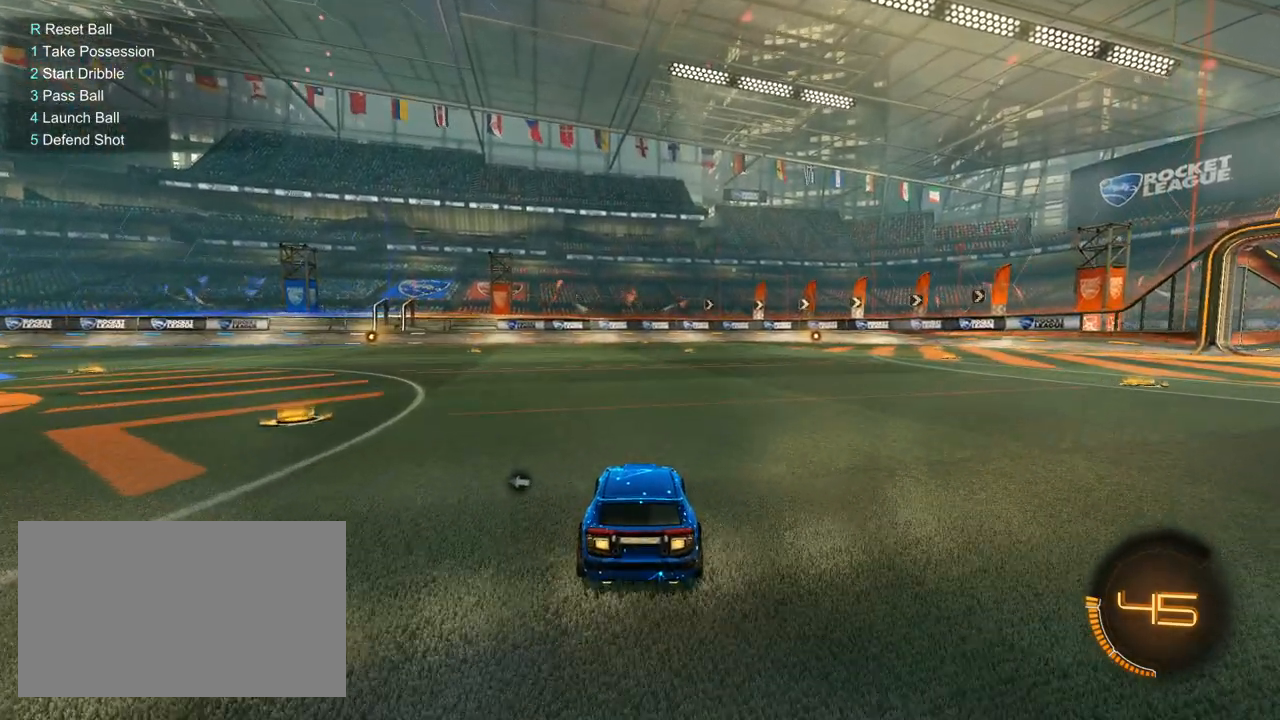
{"keys": [], "mouse": [], "mouse_move": "left", "events": []}
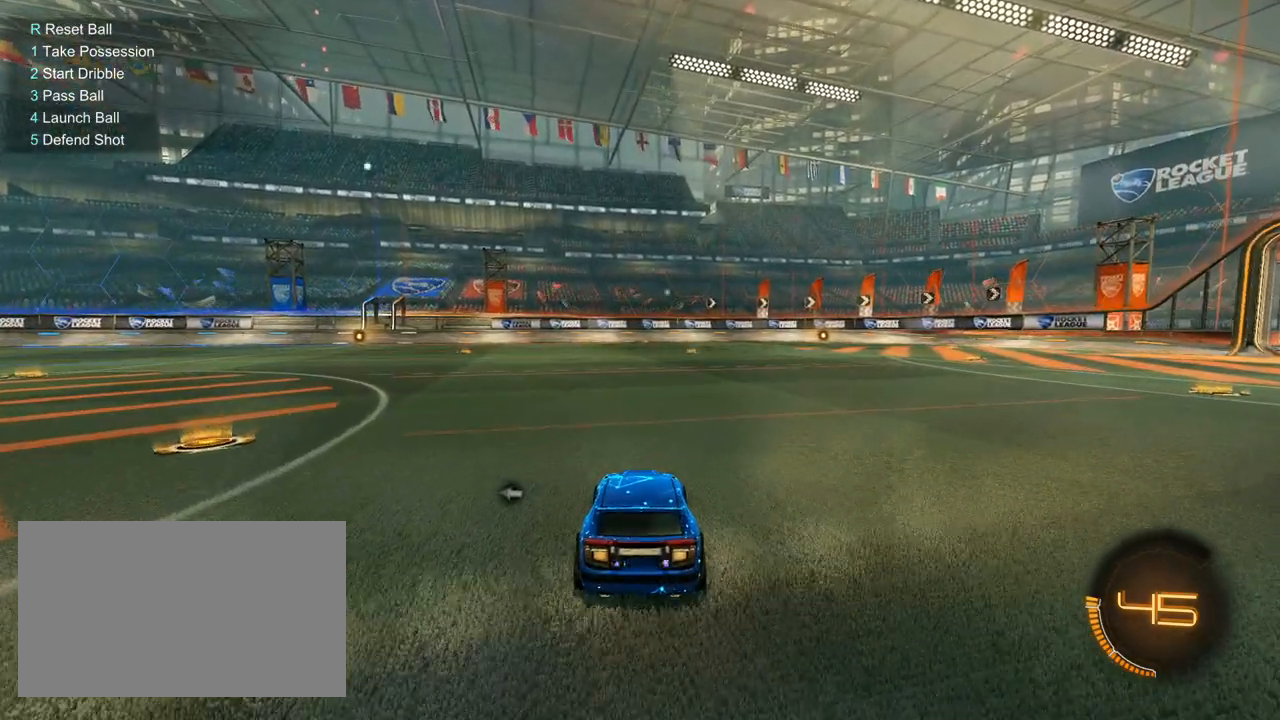
{"keys": [], "mouse": [], "mouse_move": "still", "events": []}
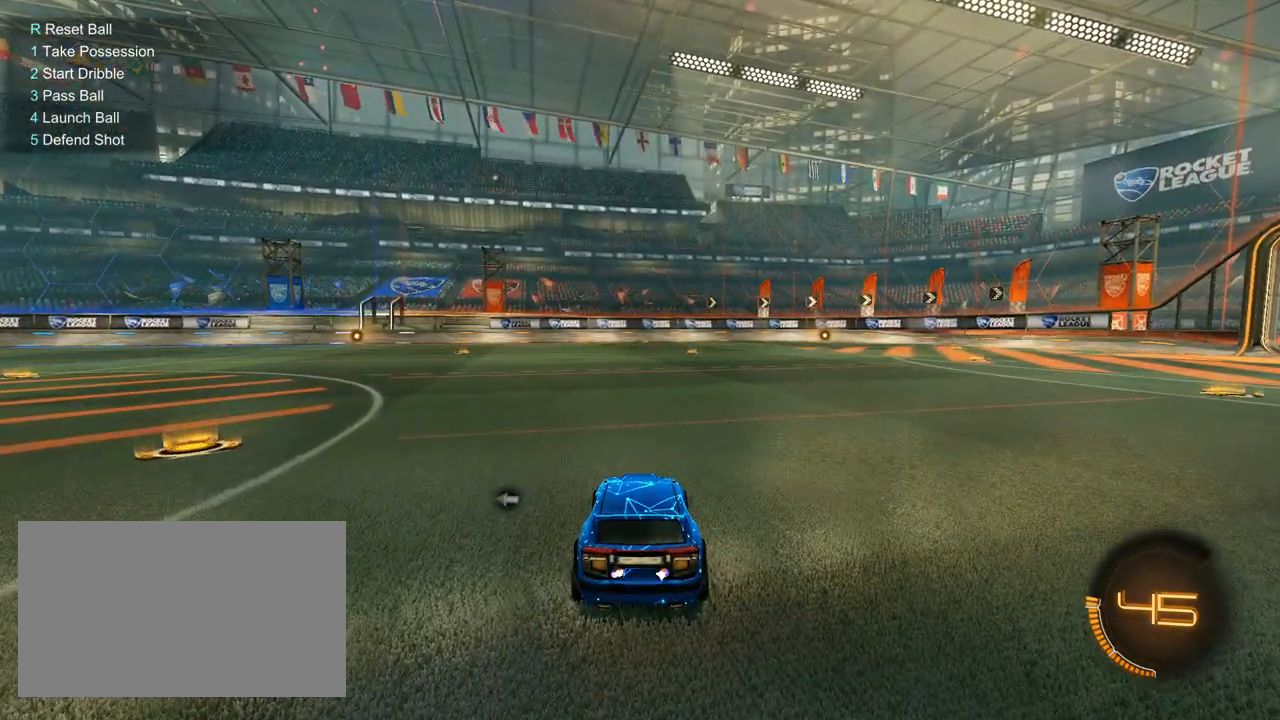
{"keys": [], "mouse": [], "mouse_move": "still", "events": []}